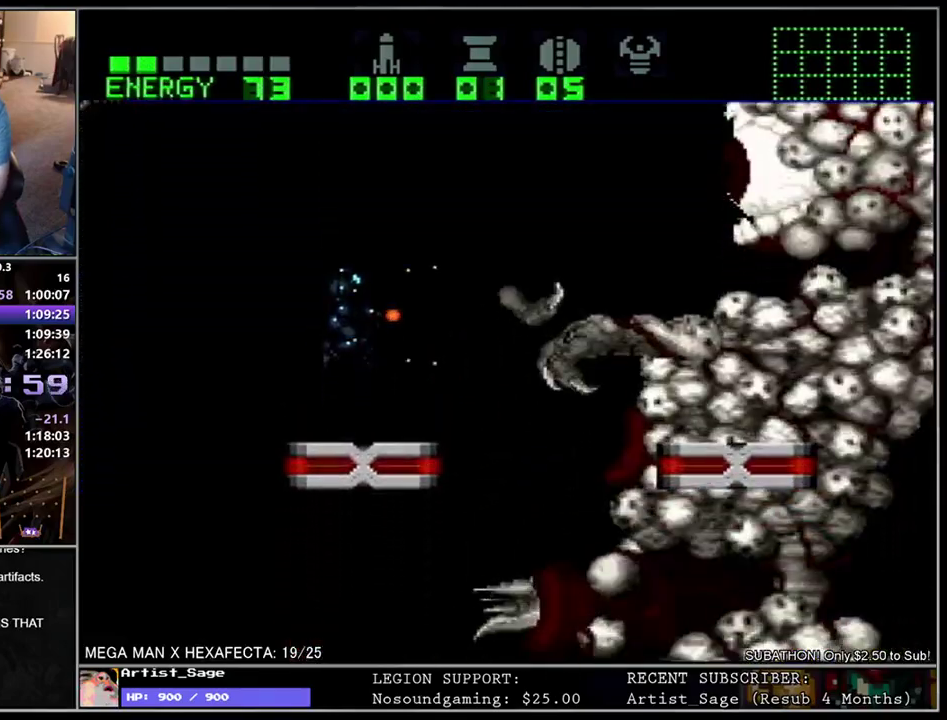
Gameplay with a controller (Nintendo layout); each line is a JSON object with the inputs held at the frame after it. "events" lists button and stick changes between this image and that frame as [ms after this image, input, new state], when the widget could be followed in between. Not read: L3 R3.
{"buttons": ["Y", "DPAD_RIGHT"], "events": [[100, "B", "down"], [400, "B", "up"], [400, "DPAD_RIGHT", "down"]]}
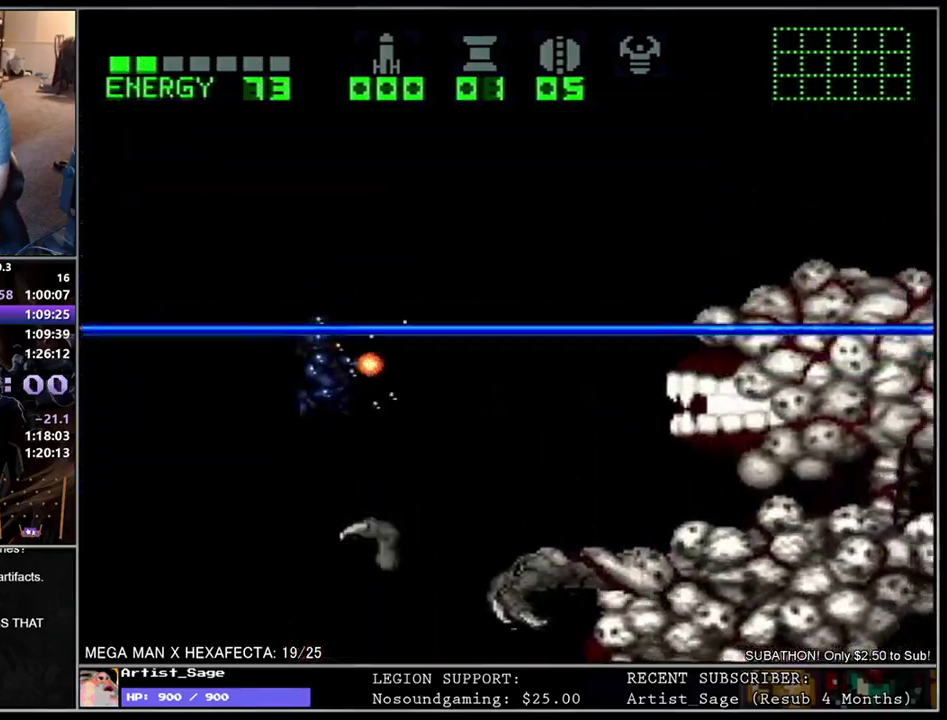
{"buttons": ["Y", "DPAD_LEFT"], "events": [[83, "Y", "up"], [150, "Y", "down"], [250, "DPAD_RIGHT", "up"], [417, "DPAD_LEFT", "down"]]}
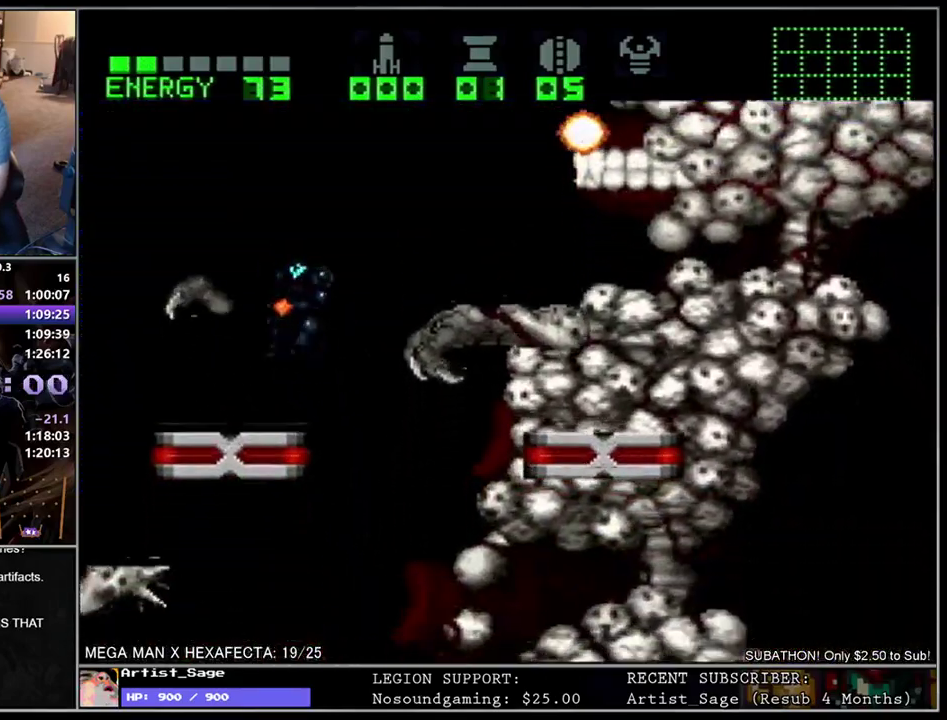
{"buttons": ["Y"], "events": [[50, "DPAD_LEFT", "up"]]}
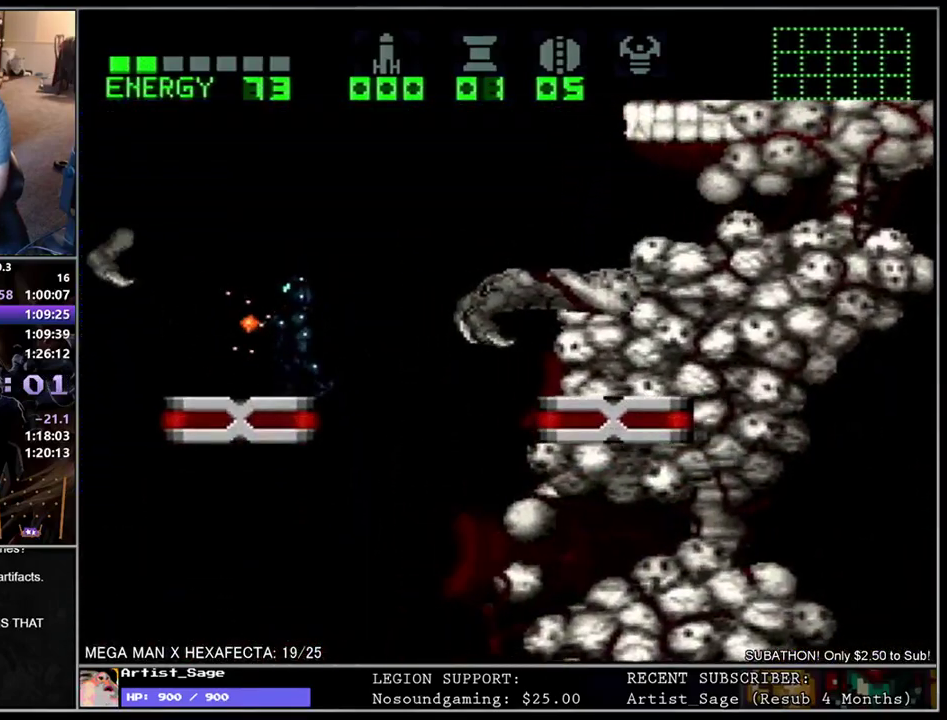
{"buttons": ["Y", "DPAD_RIGHT"], "events": [[50, "B", "down"], [117, "DPAD_LEFT", "down"], [167, "B", "up"], [333, "DPAD_LEFT", "up"], [367, "DPAD_RIGHT", "down"]]}
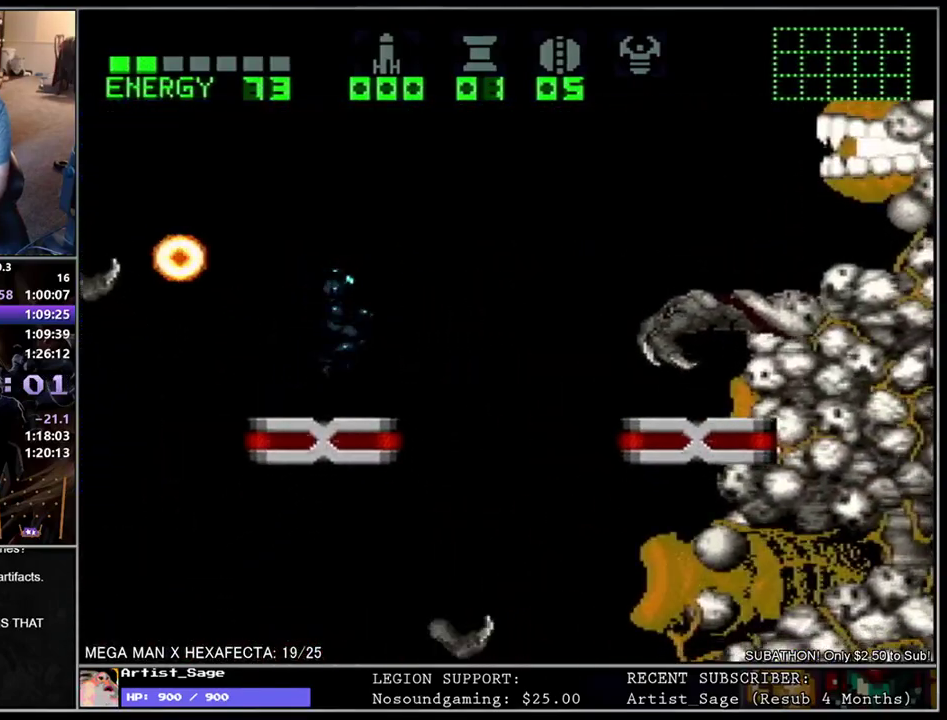
{"buttons": ["Y"], "events": [[33, "DPAD_RIGHT", "up"]]}
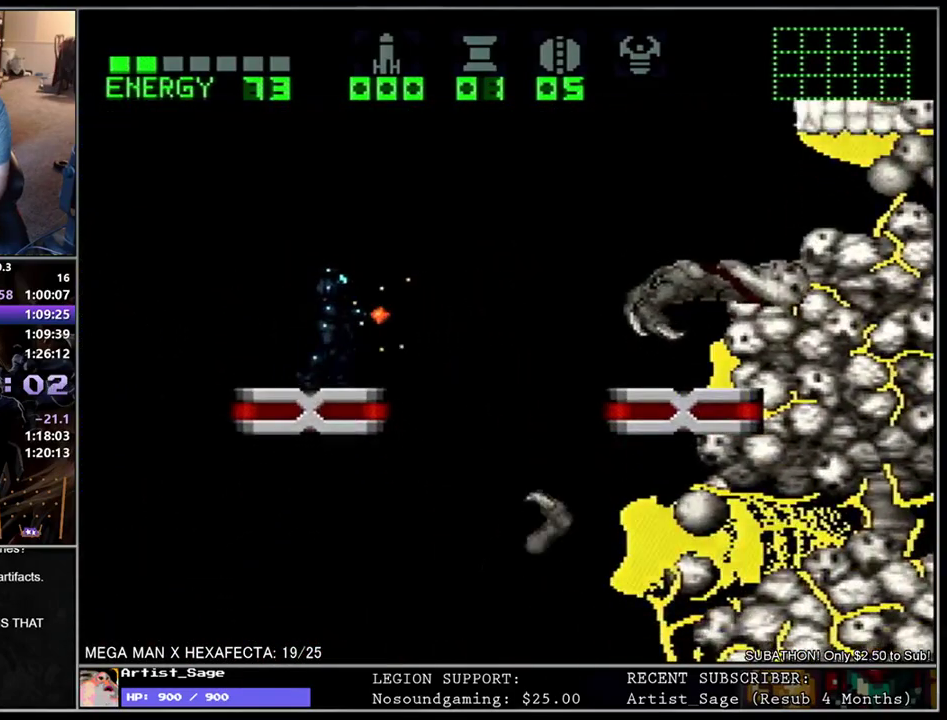
{"buttons": ["B", "Y"], "events": [[283, "B", "down"]]}
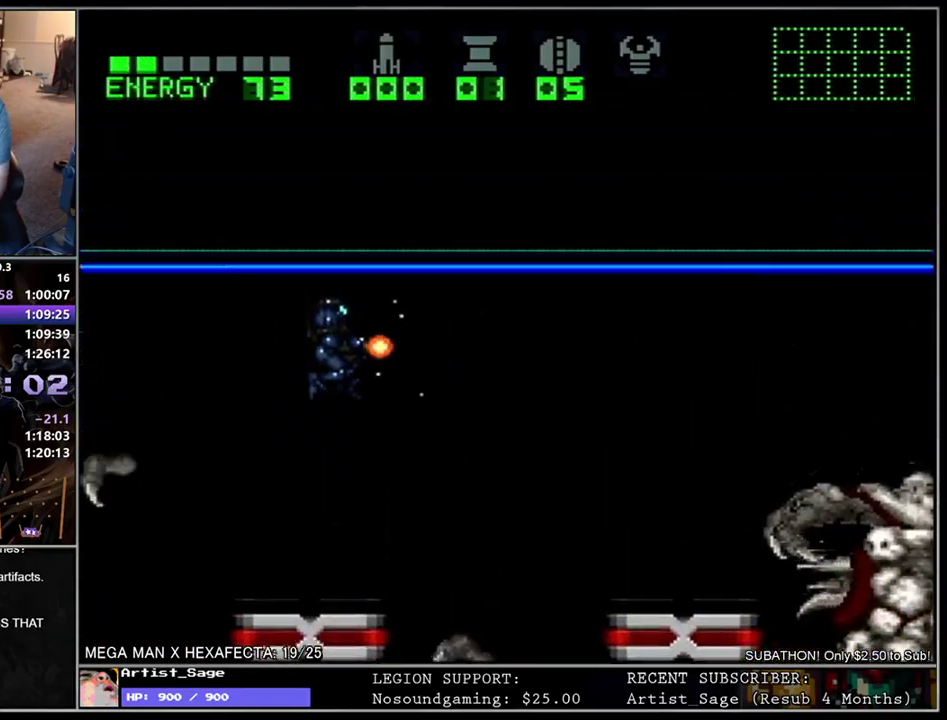
{"buttons": ["Y"], "events": [[33, "B", "up"]]}
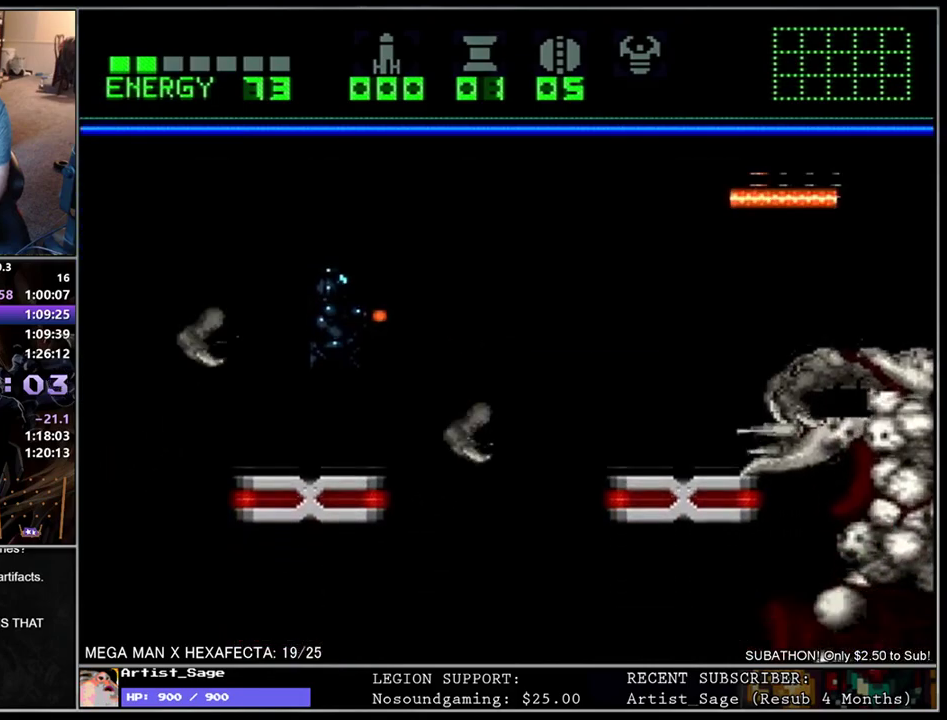
{"buttons": ["B", "Y", "R1", "DPAD_RIGHT"], "events": [[167, "R1", "down"], [183, "DPAD_RIGHT", "down"], [217, "B", "down"]]}
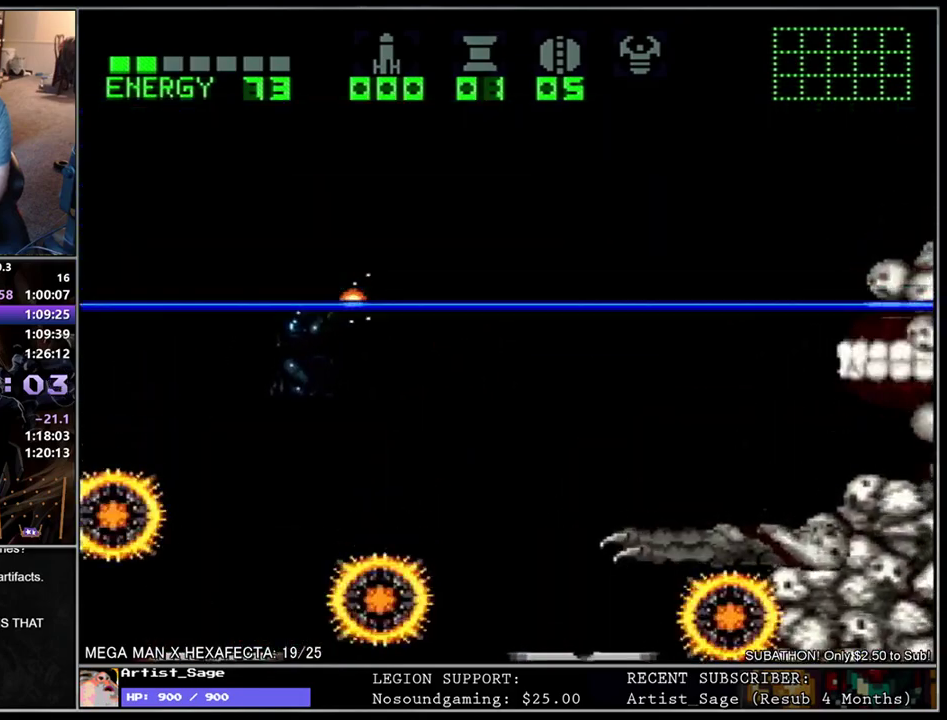
{"buttons": ["L1", "DPAD_LEFT"], "events": [[17, "R1", "up"], [50, "B", "up"], [50, "DPAD_LEFT", "down"], [50, "DPAD_RIGHT", "up"], [117, "L1", "down"], [200, "Y", "up"]]}
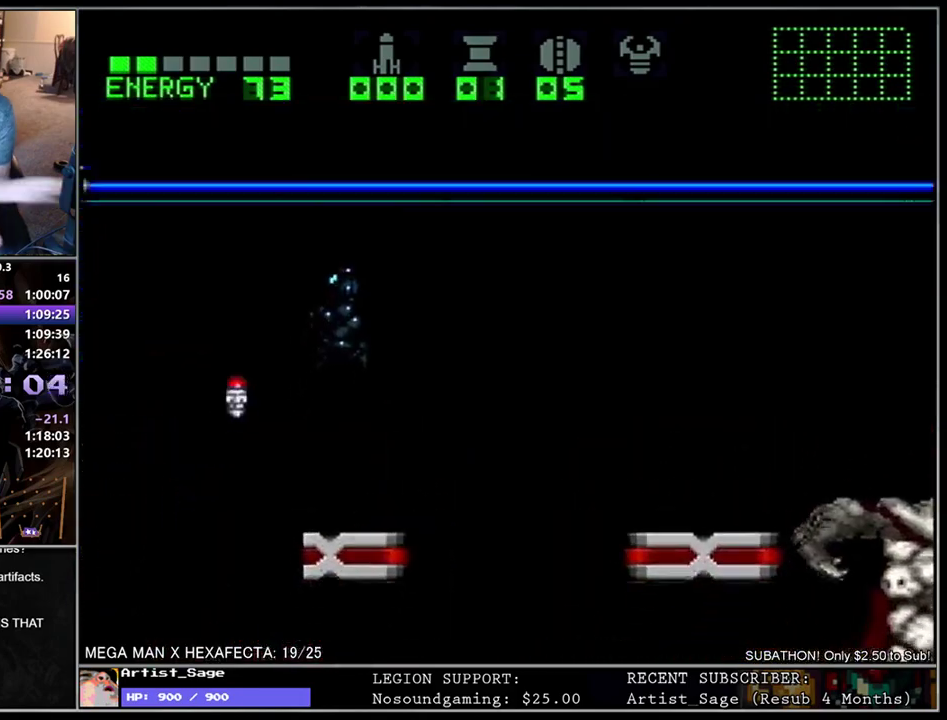
{"buttons": ["L1", "DPAD_LEFT"], "events": []}
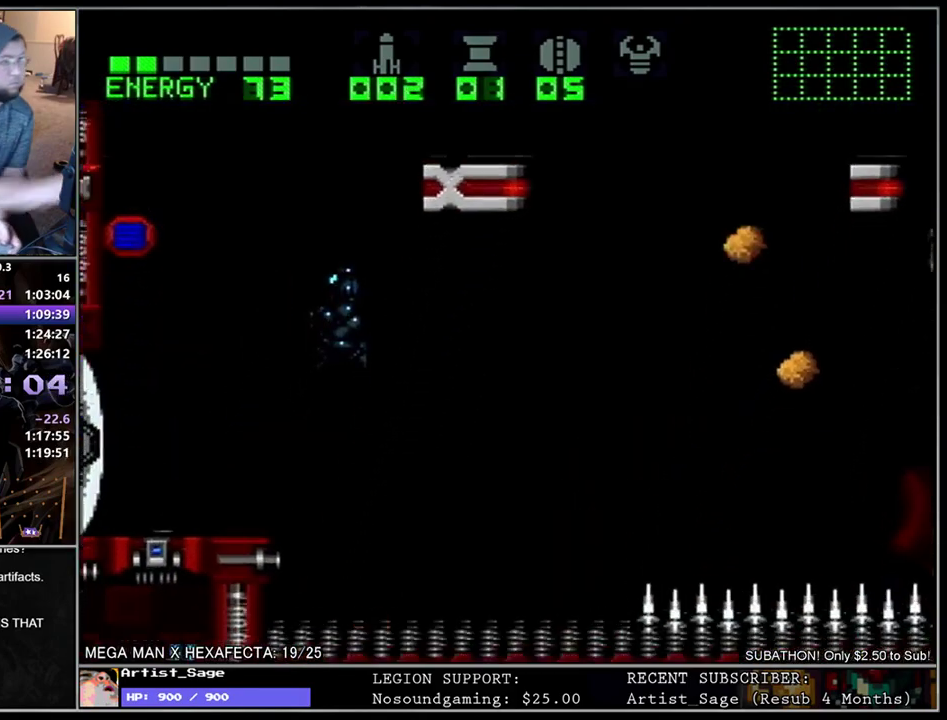
{"buttons": ["L1", "DPAD_RIGHT"], "events": [[367, "DPAD_LEFT", "up"], [433, "DPAD_RIGHT", "down"]]}
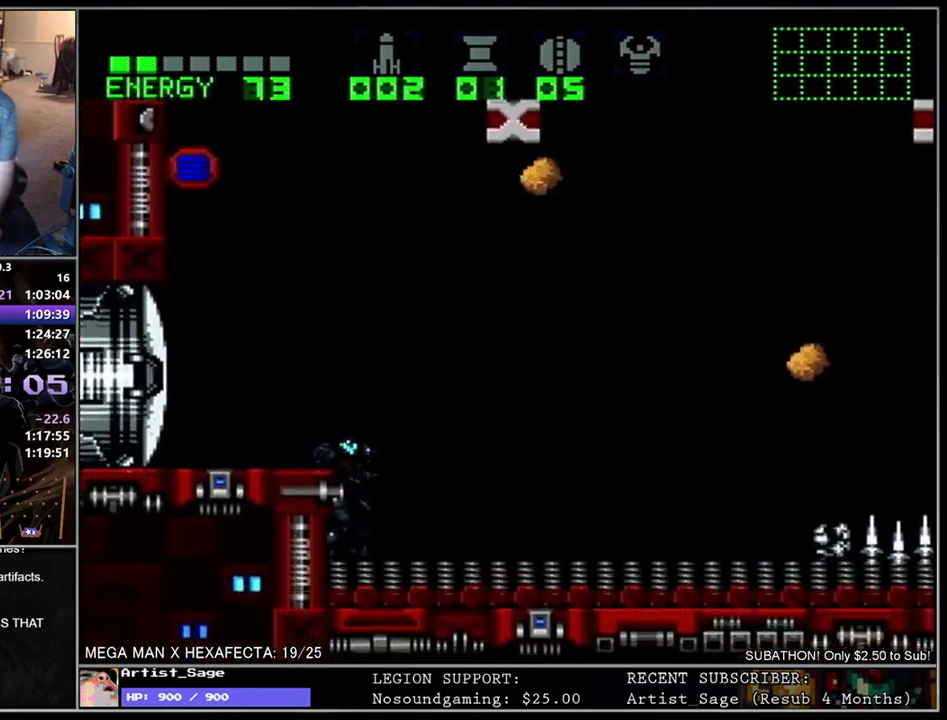
{"buttons": [], "events": [[17, "DPAD_RIGHT", "up"], [50, "L1", "up"]]}
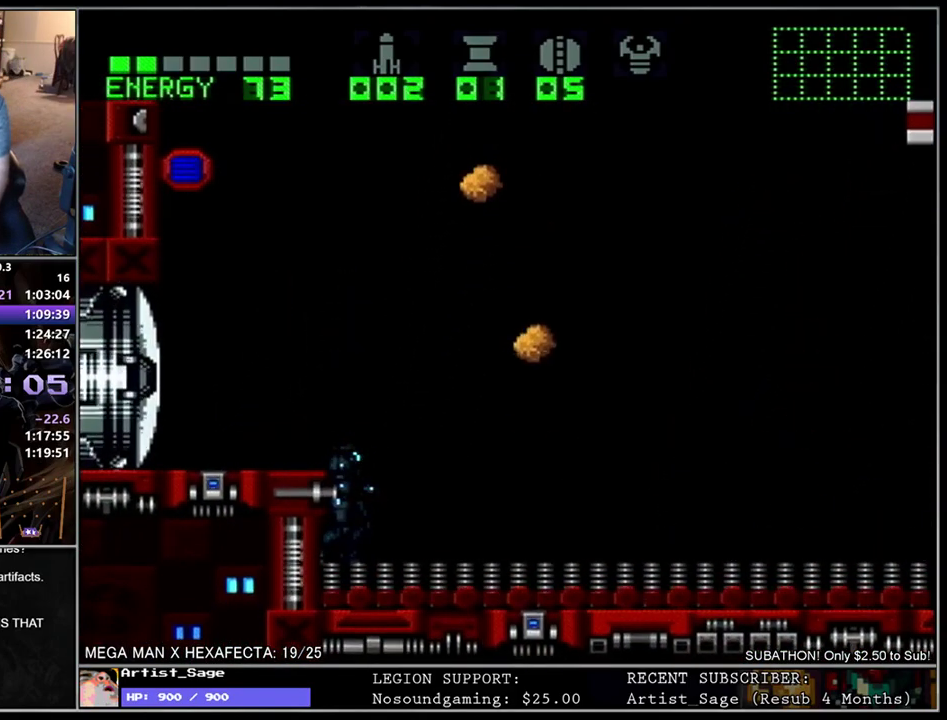
{"buttons": [], "events": []}
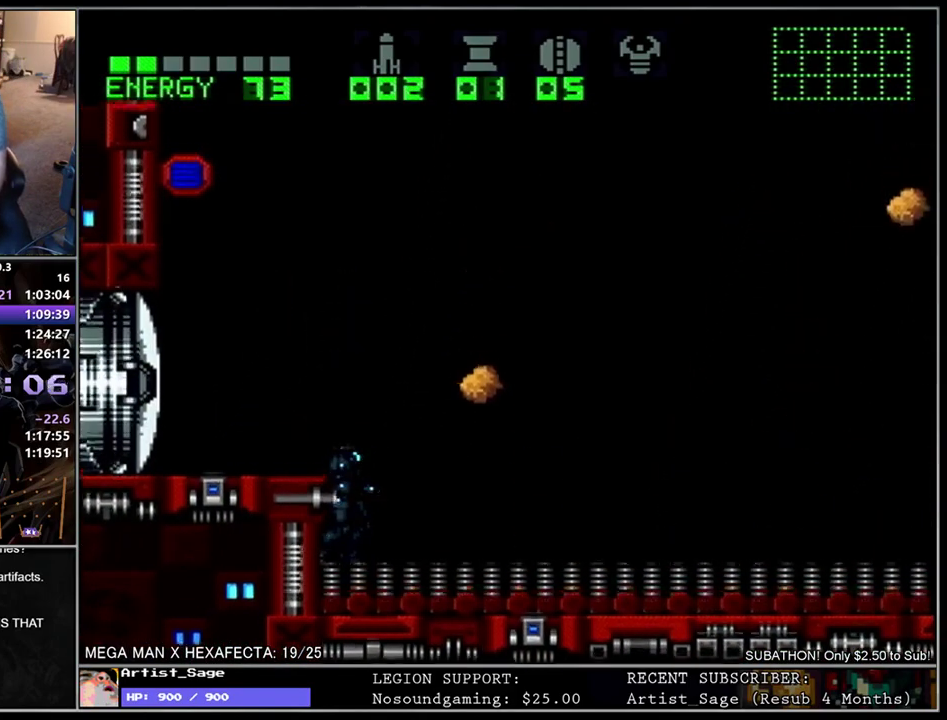
{"buttons": [], "events": [[267, "DPAD_RIGHT", "down"], [283, "L1", "down"], [450, "DPAD_RIGHT", "up"], [483, "L1", "up"]]}
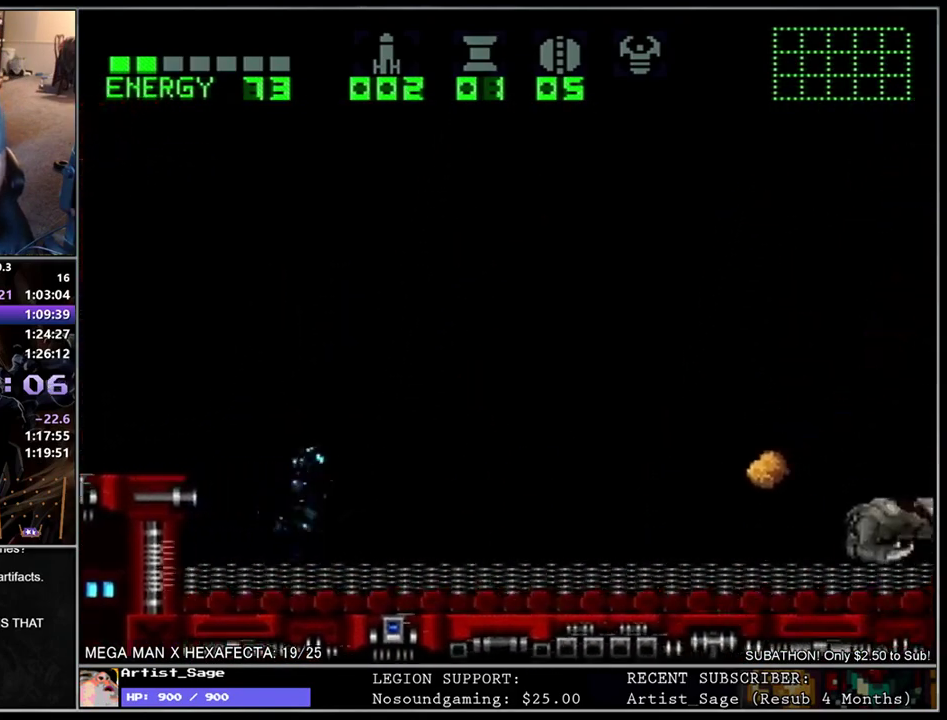
{"buttons": [], "events": []}
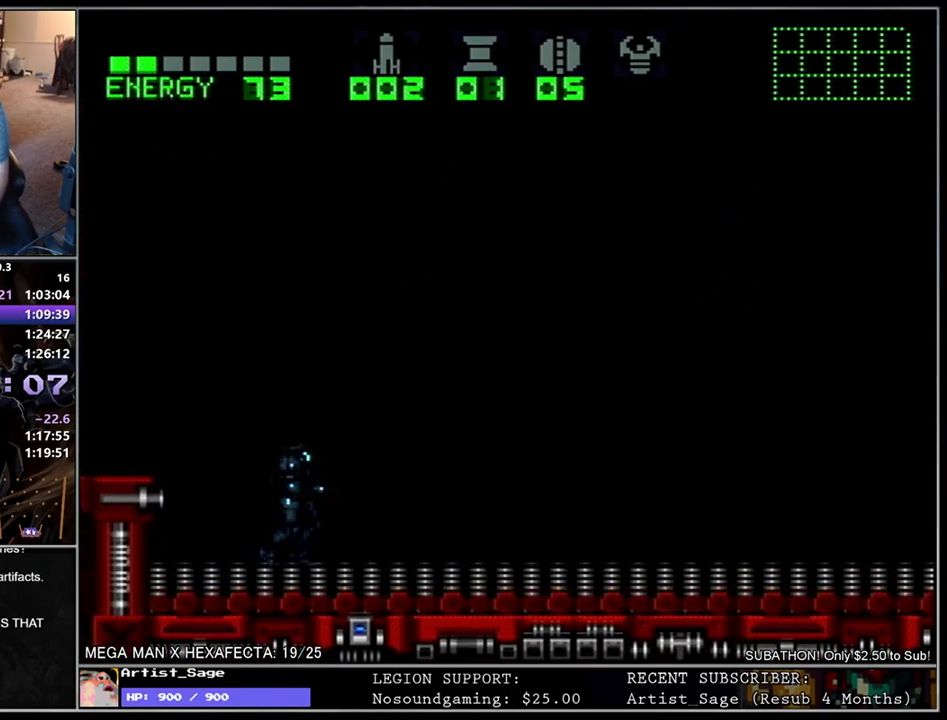
{"buttons": ["L1", "DPAD_LEFT"], "events": [[167, "DPAD_LEFT", "down"], [167, "L1", "down"]]}
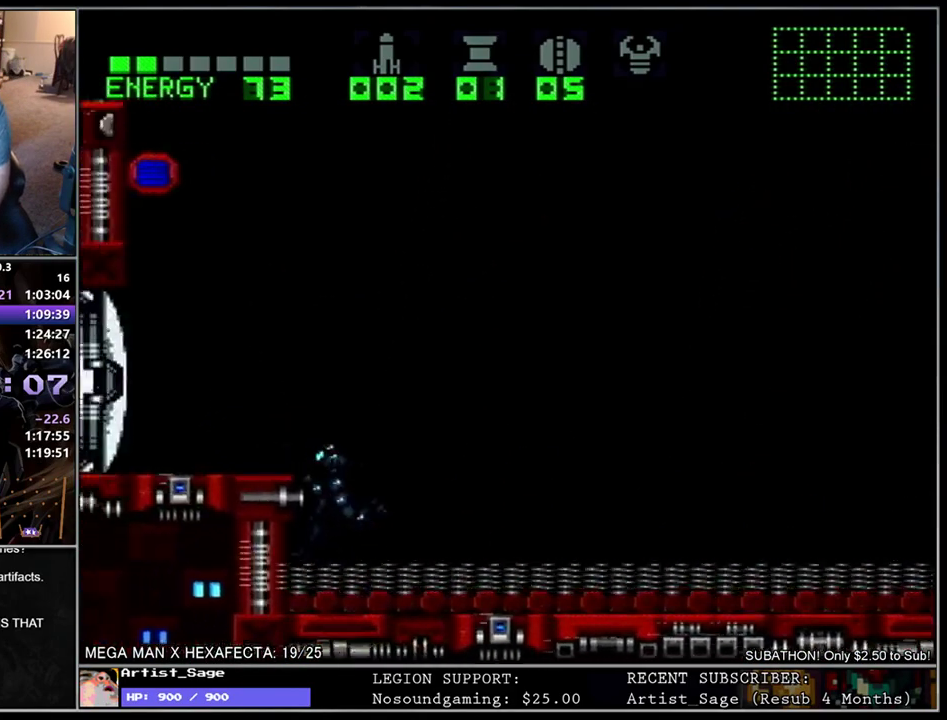
{"buttons": [], "events": [[33, "DPAD_LEFT", "up"], [67, "DPAD_RIGHT", "down"], [150, "DPAD_RIGHT", "up"], [183, "L1", "up"]]}
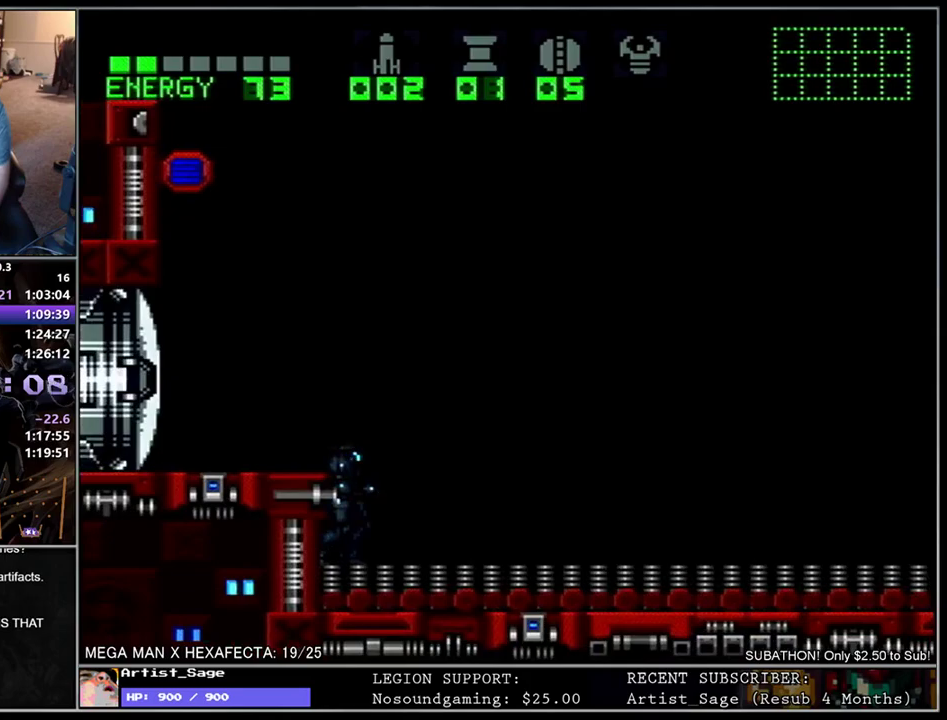
{"buttons": ["L1"], "events": [[483, "L1", "down"]]}
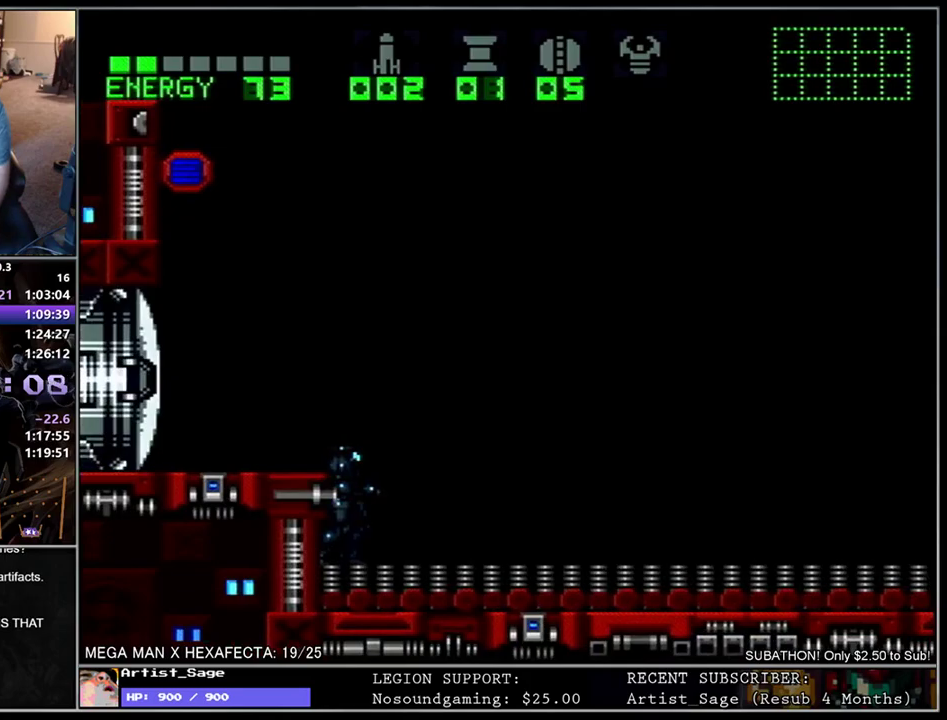
{"buttons": ["B", "L1", "DPAD_RIGHT"], "events": [[83, "DPAD_RIGHT", "down"], [400, "B", "down"]]}
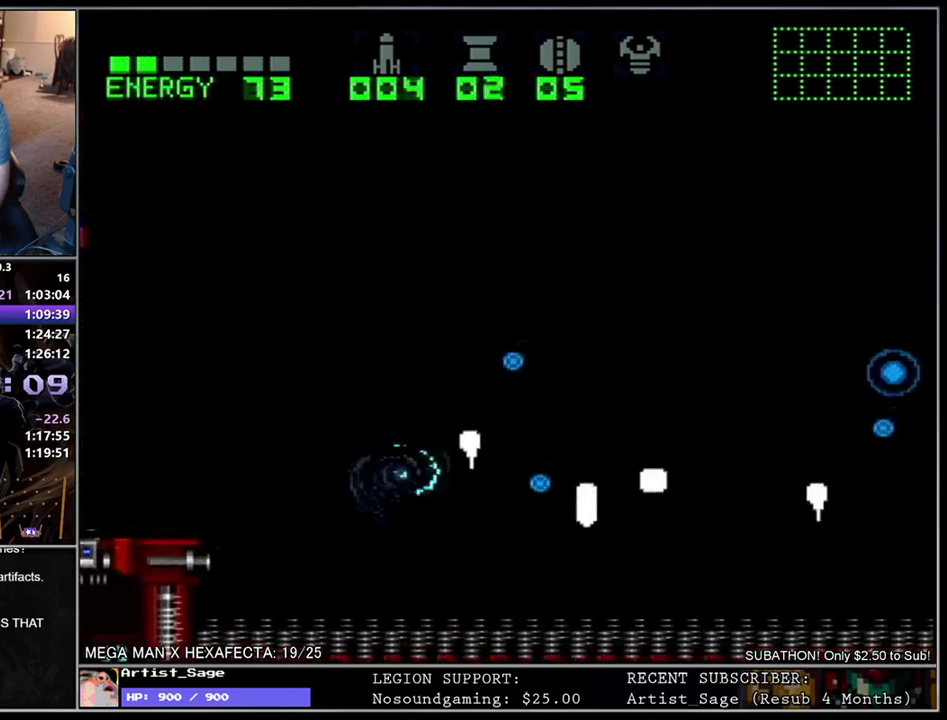
{"buttons": ["L1", "DPAD_RIGHT"], "events": [[100, "B", "up"]]}
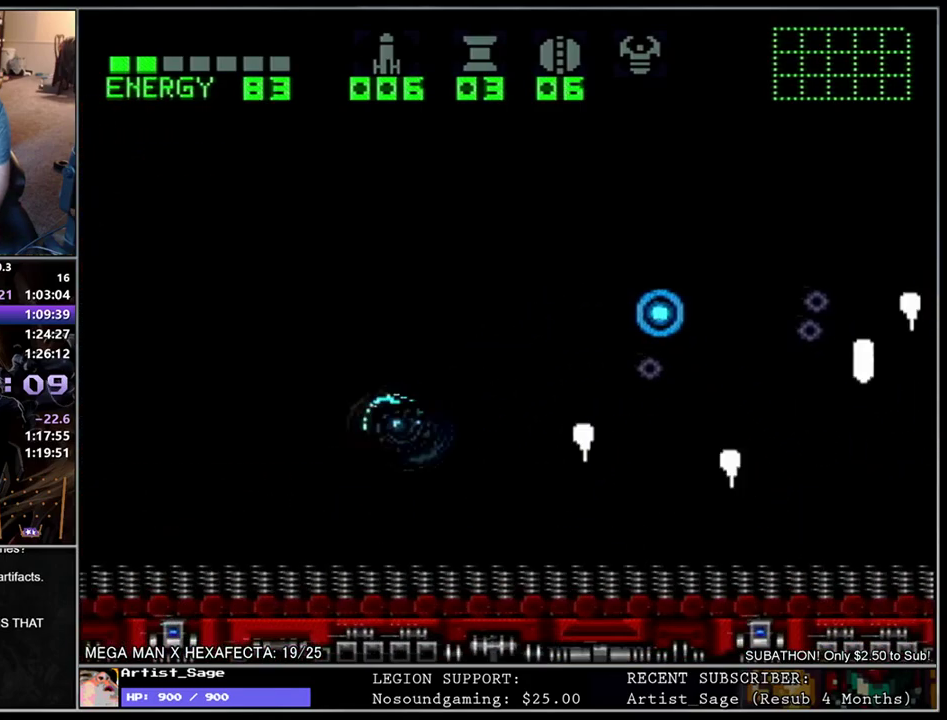
{"buttons": ["L1", "DPAD_RIGHT"], "events": [[100, "B", "down"], [200, "B", "up"]]}
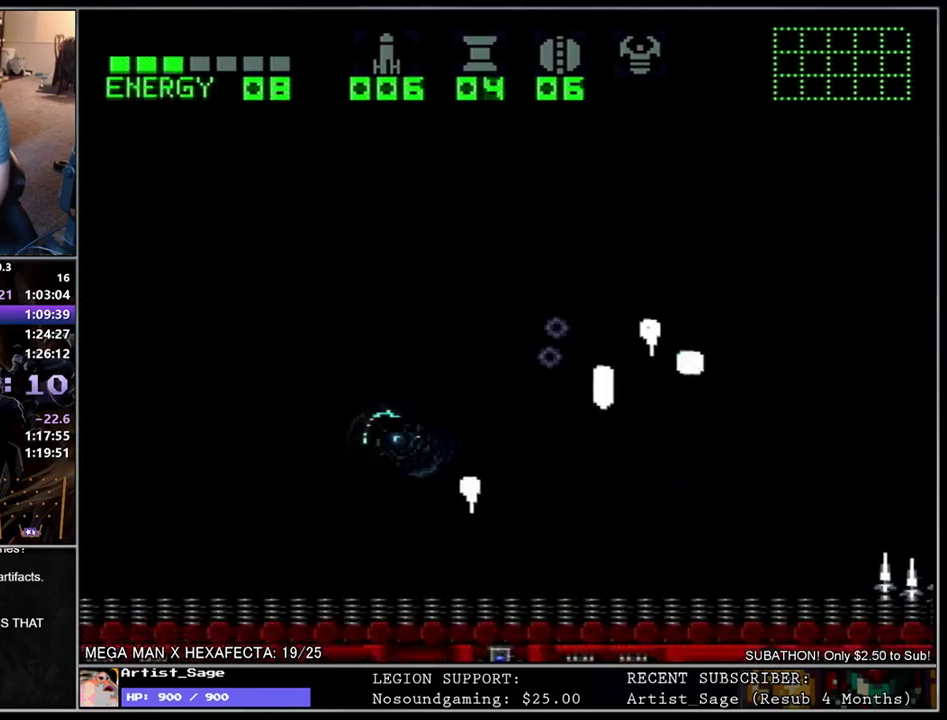
{"buttons": ["L1", "DPAD_RIGHT"], "events": [[167, "B", "down"], [317, "B", "up"]]}
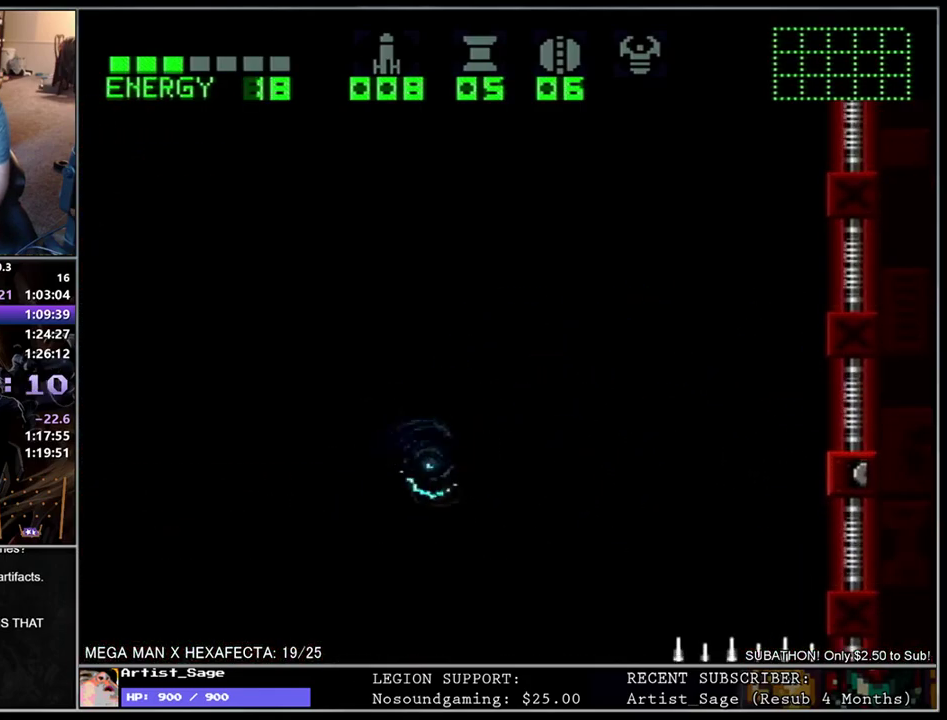
{"buttons": ["L1", "DPAD_LEFT"], "events": [[67, "DPAD_RIGHT", "up"], [150, "DPAD_LEFT", "down"]]}
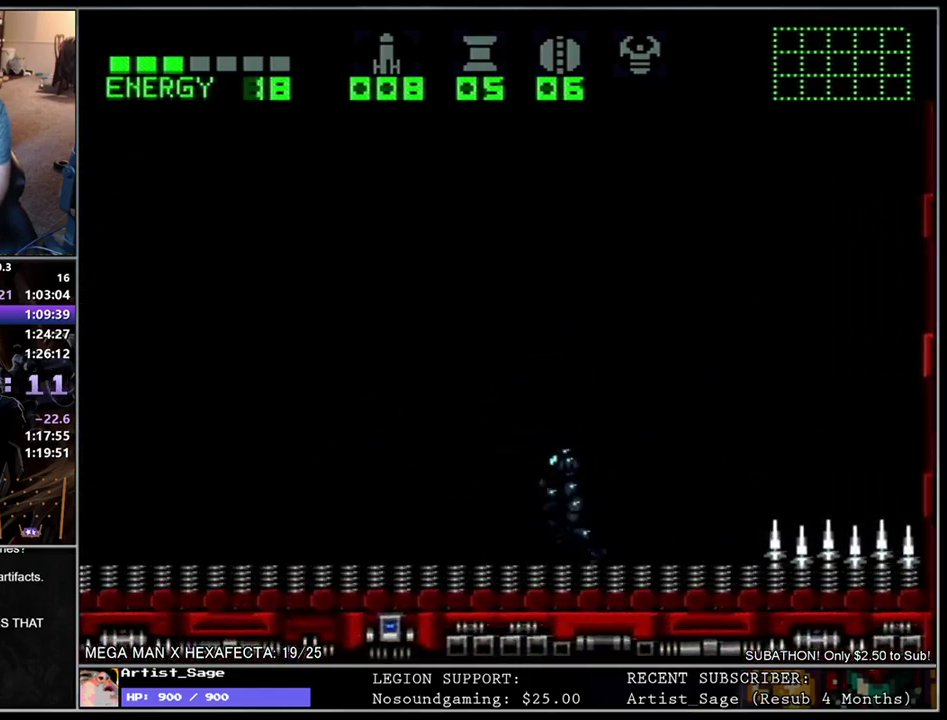
{"buttons": ["B", "L1", "DPAD_LEFT"], "events": [[117, "B", "down"]]}
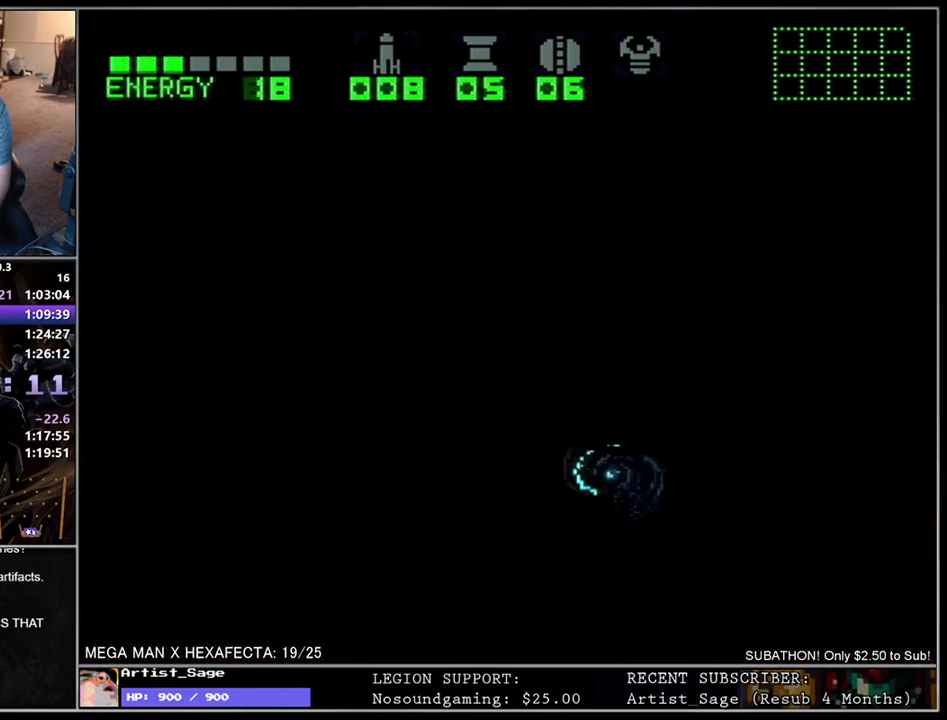
{"buttons": ["L1", "DPAD_LEFT"], "events": [[300, "B", "up"]]}
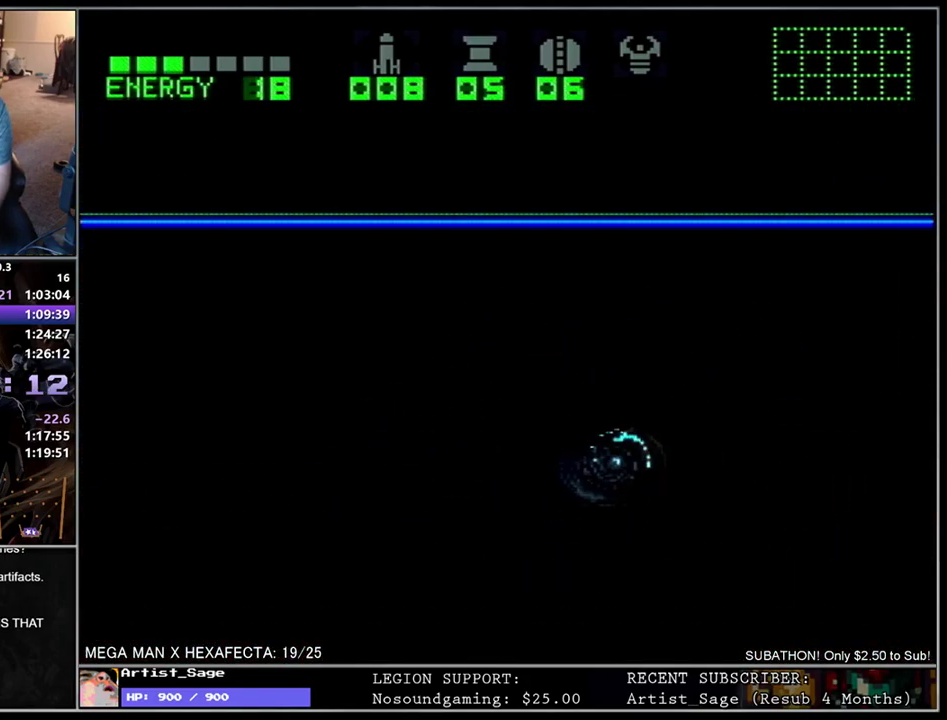
{"buttons": ["B", "L1", "DPAD_LEFT"], "events": [[383, "B", "down"]]}
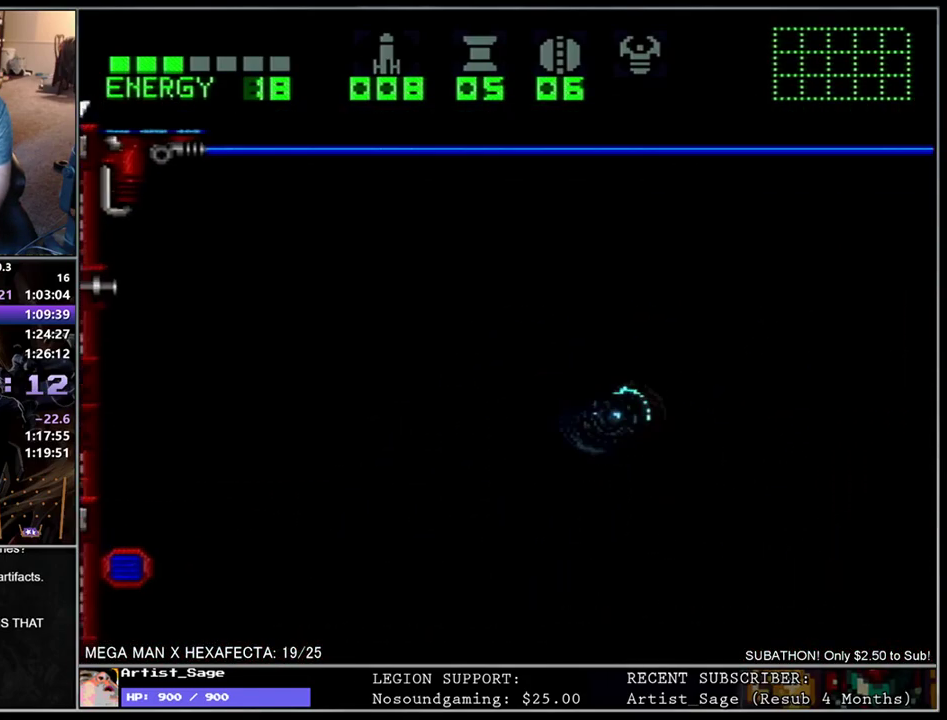
{"buttons": ["B", "L1", "DPAD_LEFT"], "events": []}